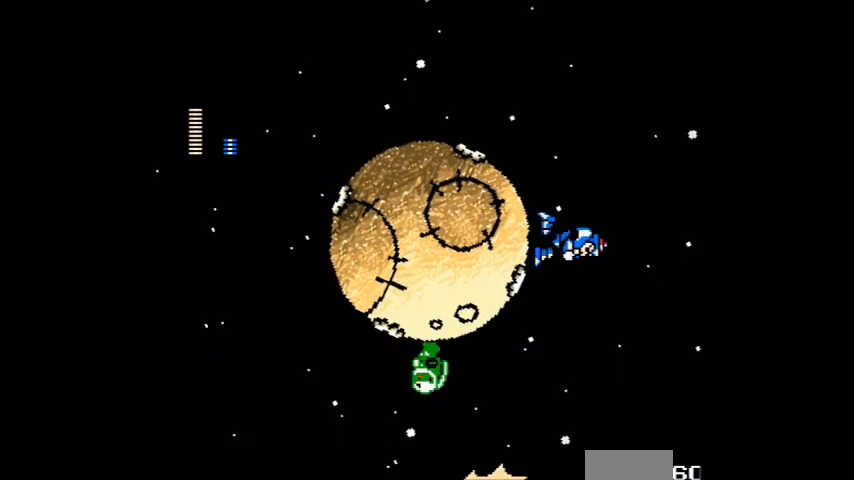
Gameplay with a controller (Nintendo layout); each line is a JSON object with the inputs held at the frame after it. "events" lists button and stick changes between this image and that frame as [ms after this image, input, new state], when the widget could be followed in between. Not read: A L3 R3.
{"buttons": ["DPAD_LEFT"]}
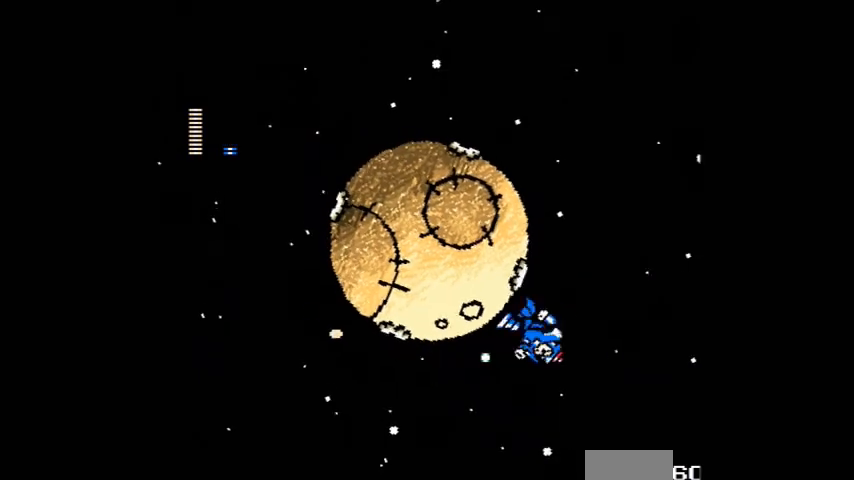
{"buttons": ["B", "C", "DPAD_UP", "DPAD_LEFT"], "events": [[34, "DPAD_UP", "down"], [134, "B", "down"], [134, "C", "down"]]}
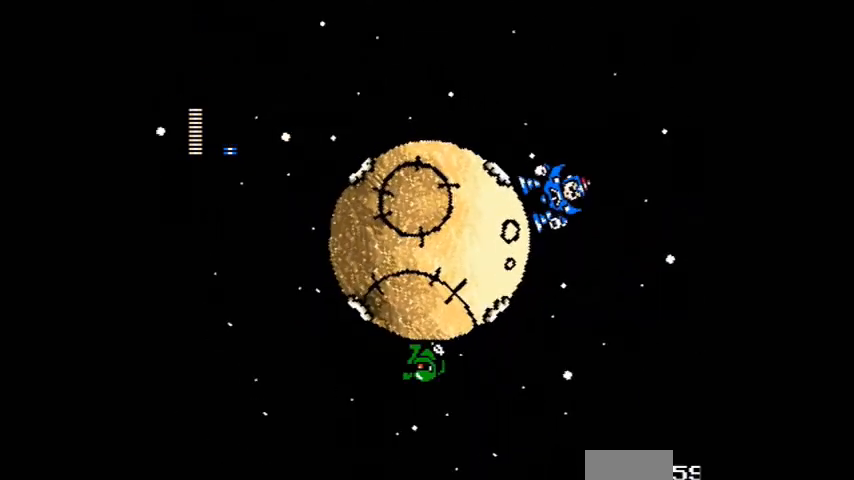
{"buttons": ["DPAD_RIGHT"]}
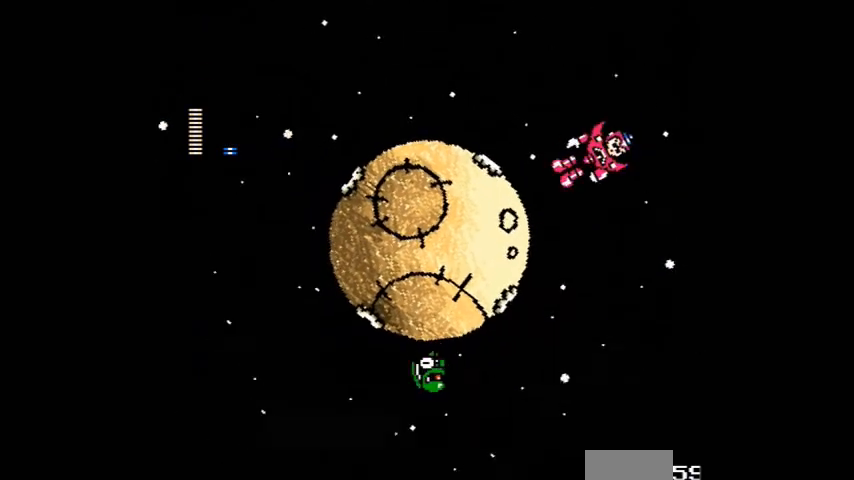
{"buttons": [], "events": [[34, "DPAD_RIGHT", "up"]]}